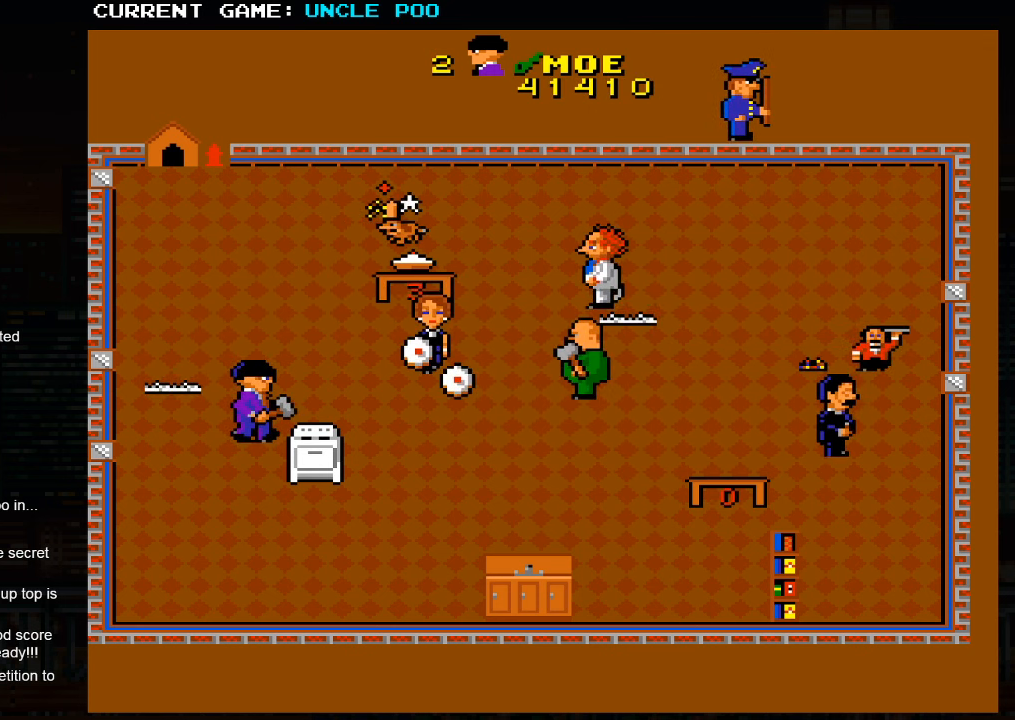
Gameplay with a controller (arcade stick); each line is a JSON object with the inputs held at the frame after it (dt_ms = milliseconds from this image to that frame). "events" lists button and stick changes between this image and that frame as [ms after this image, input, new state], when the widget could be followed in between. Not read: L3 R3.
{"dt_ms": 500, "buttons": [], "left_stick": "down-right", "events": []}
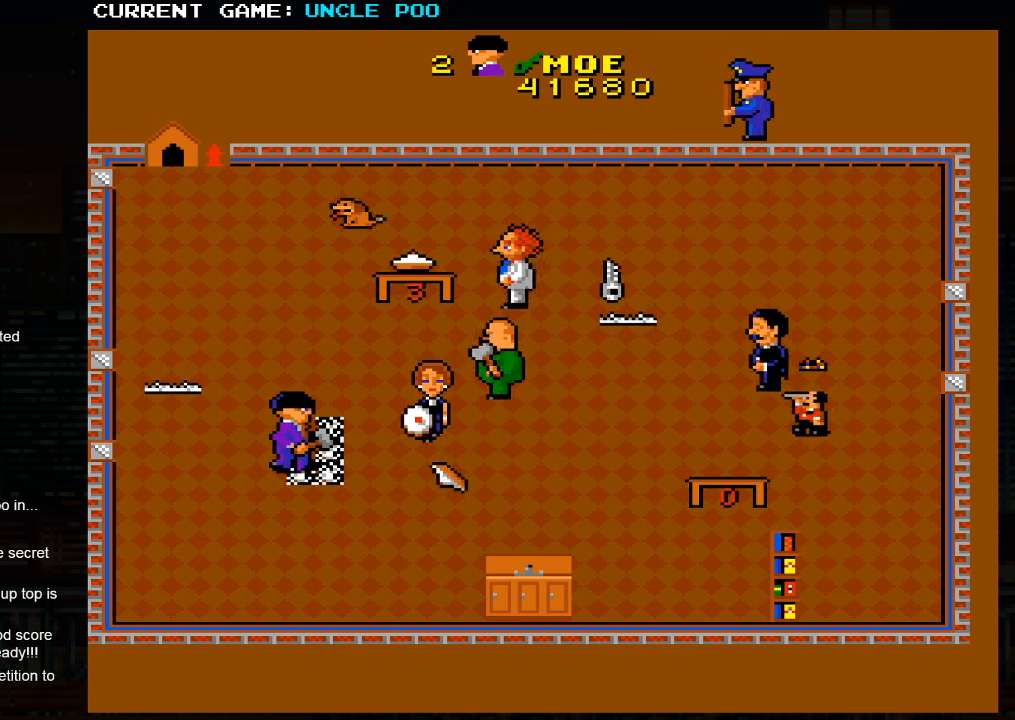
{"dt_ms": 500, "buttons": [], "left_stick": "right", "events": [[217, "left_stick", "up-left"], [500, "left_stick", "right"]]}
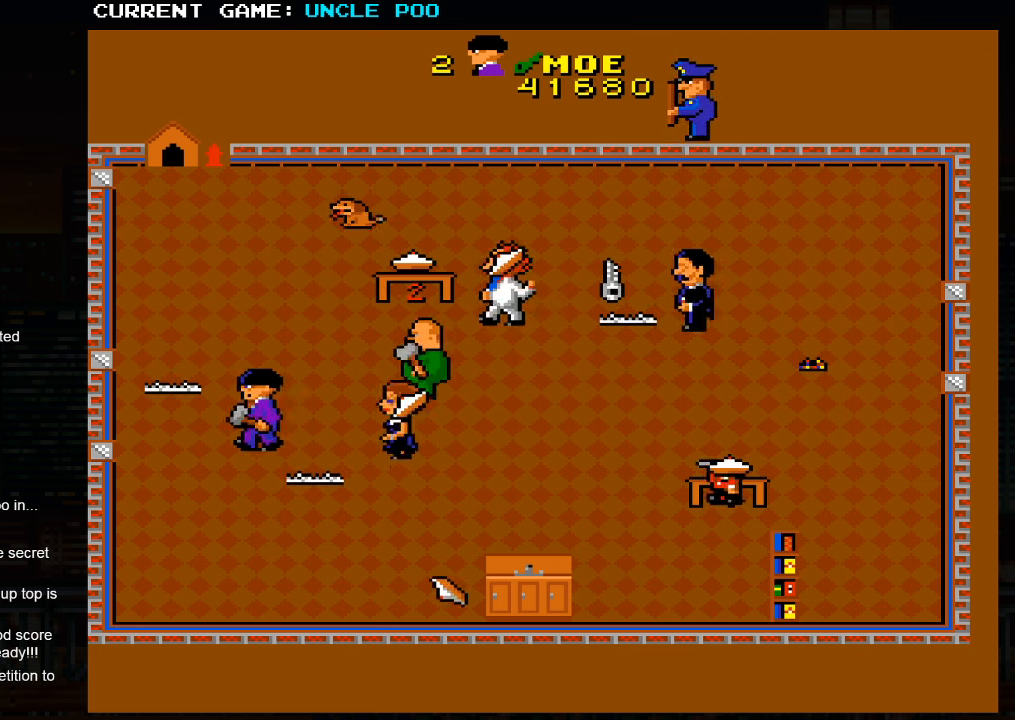
{"dt_ms": 500, "buttons": [], "left_stick": "down-right", "events": [[67, "left_stick", "down-right"]]}
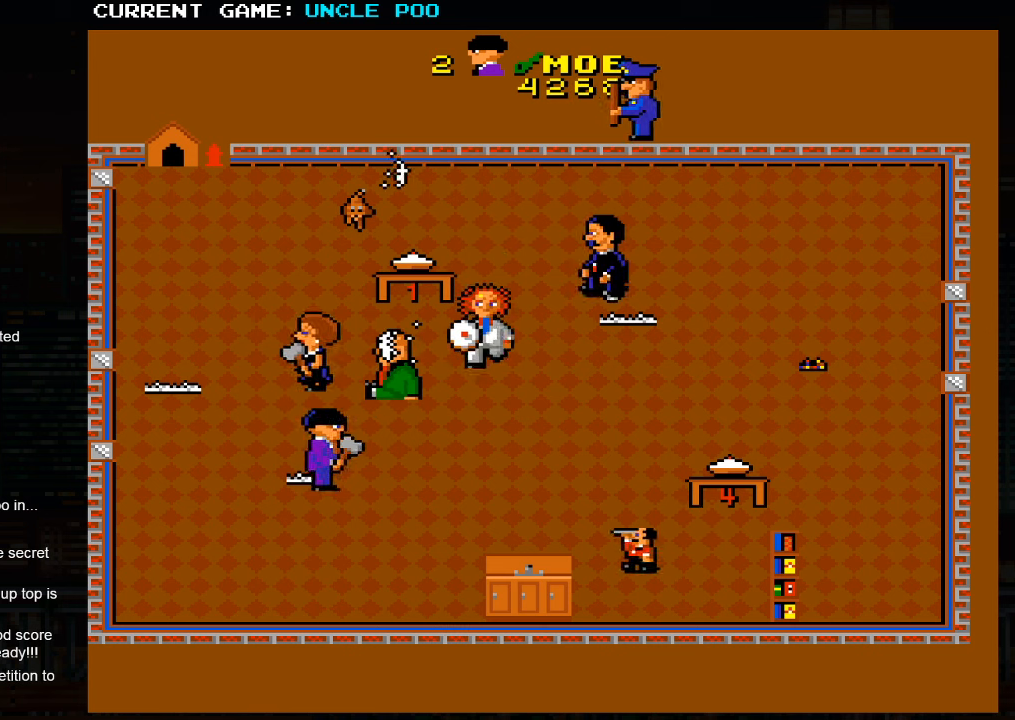
{"dt_ms": 500, "buttons": [], "left_stick": "down-right", "events": []}
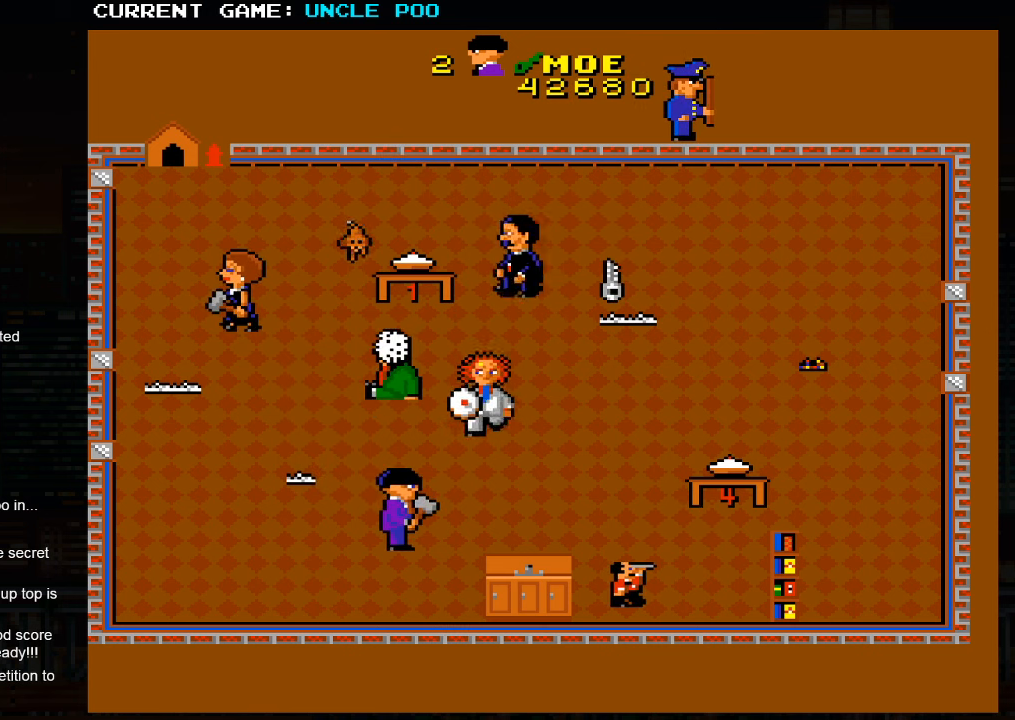
{"dt_ms": 500, "buttons": [], "left_stick": "down-left", "events": [[383, "left_stick", "down-left"]]}
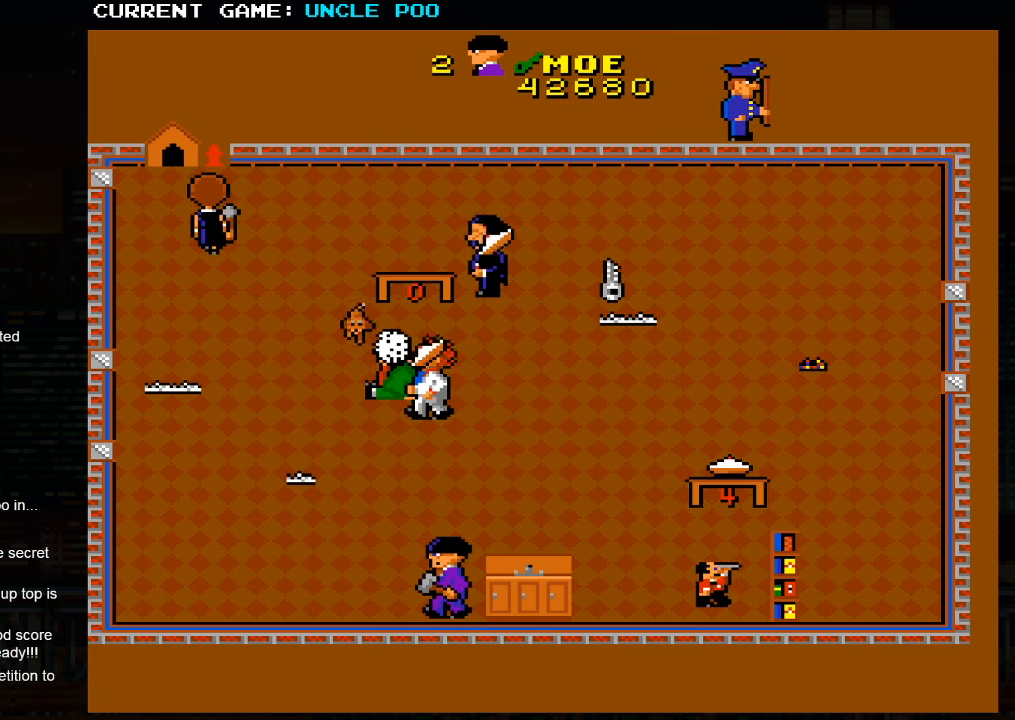
{"dt_ms": 500, "buttons": [], "left_stick": "right", "events": [[66, "left_stick", "right"]]}
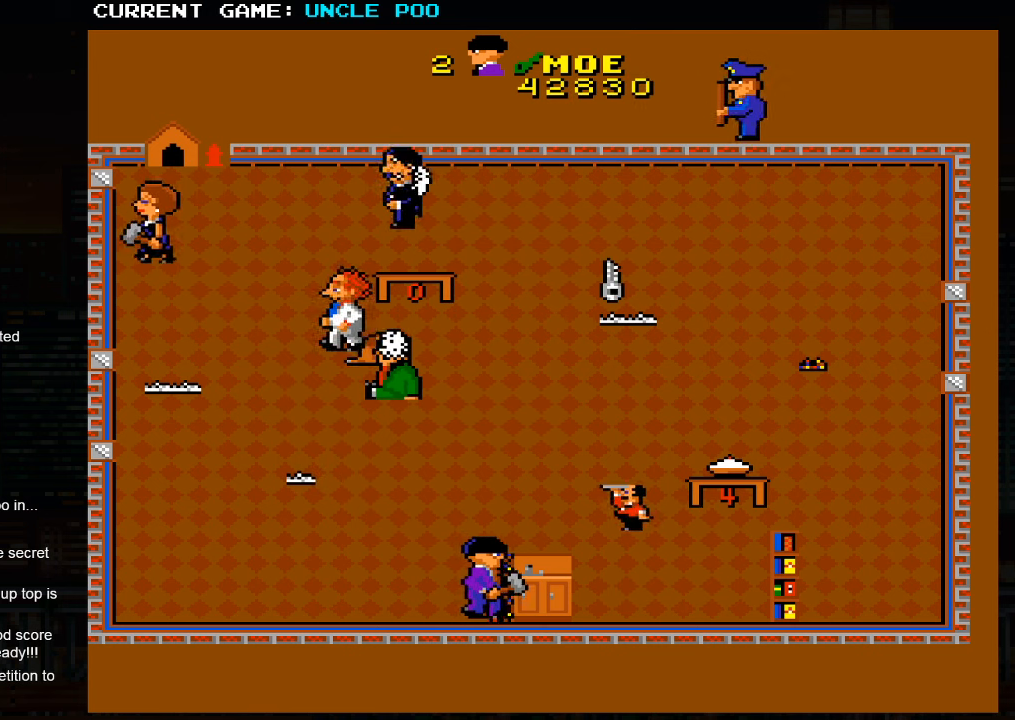
{"dt_ms": 500, "buttons": [], "left_stick": "right", "events": []}
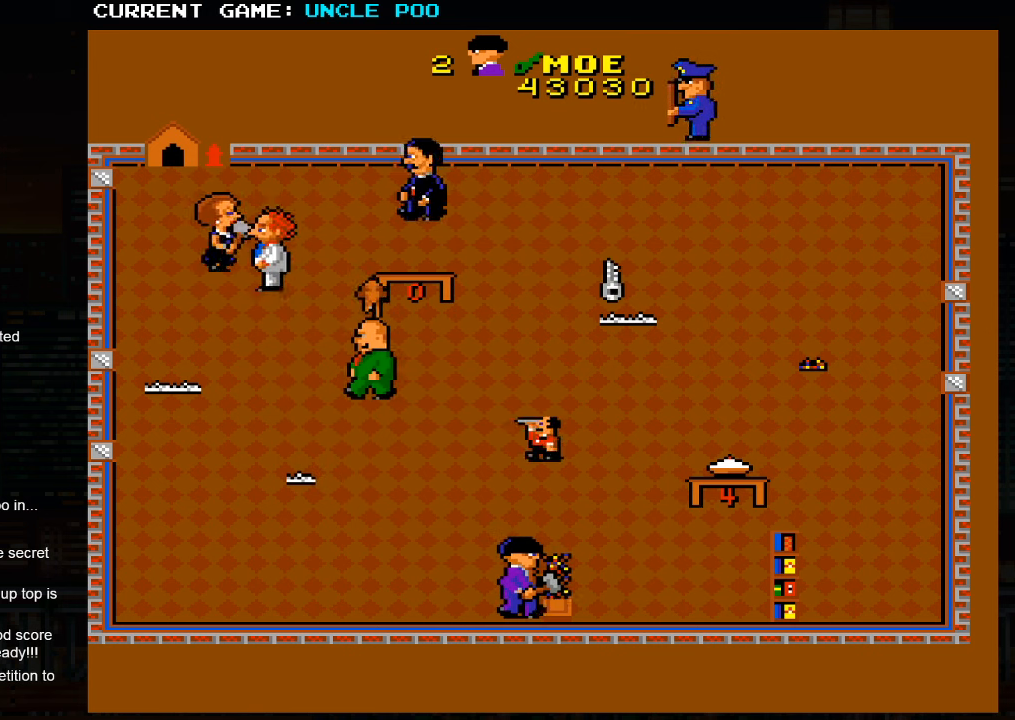
{"dt_ms": 500, "buttons": [], "left_stick": "up-right", "events": [[100, "left_stick", "center"], [150, "left_stick", "up-left"], [400, "left_stick", "up-right"]]}
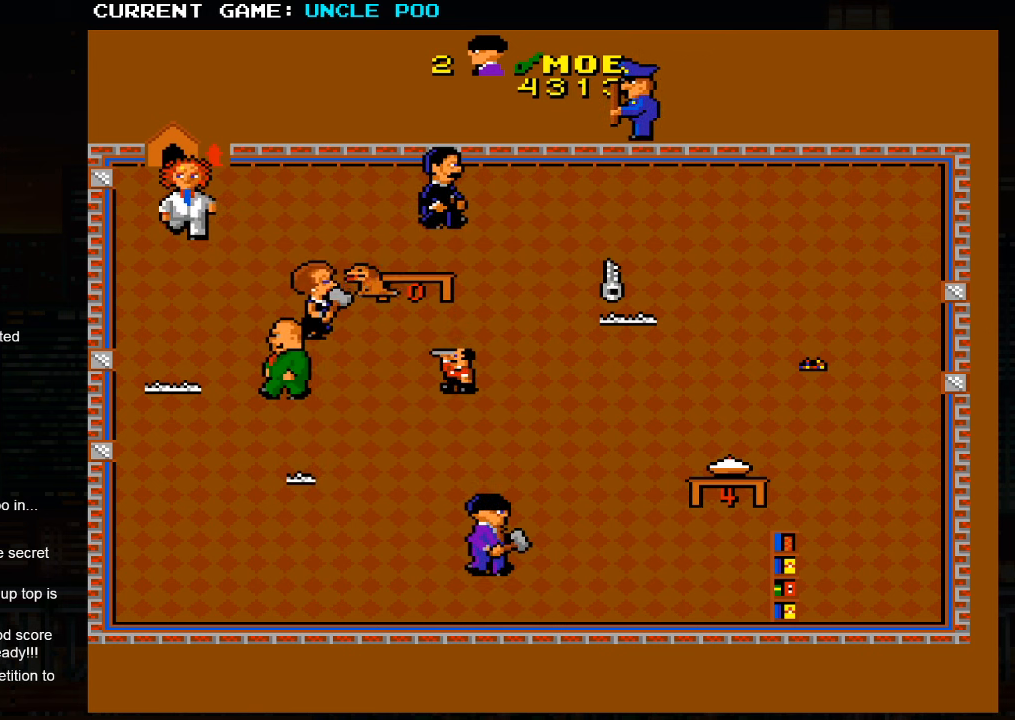
{"dt_ms": 500, "buttons": [], "left_stick": "right", "events": [[100, "left_stick", "down-right"], [483, "left_stick", "right"]]}
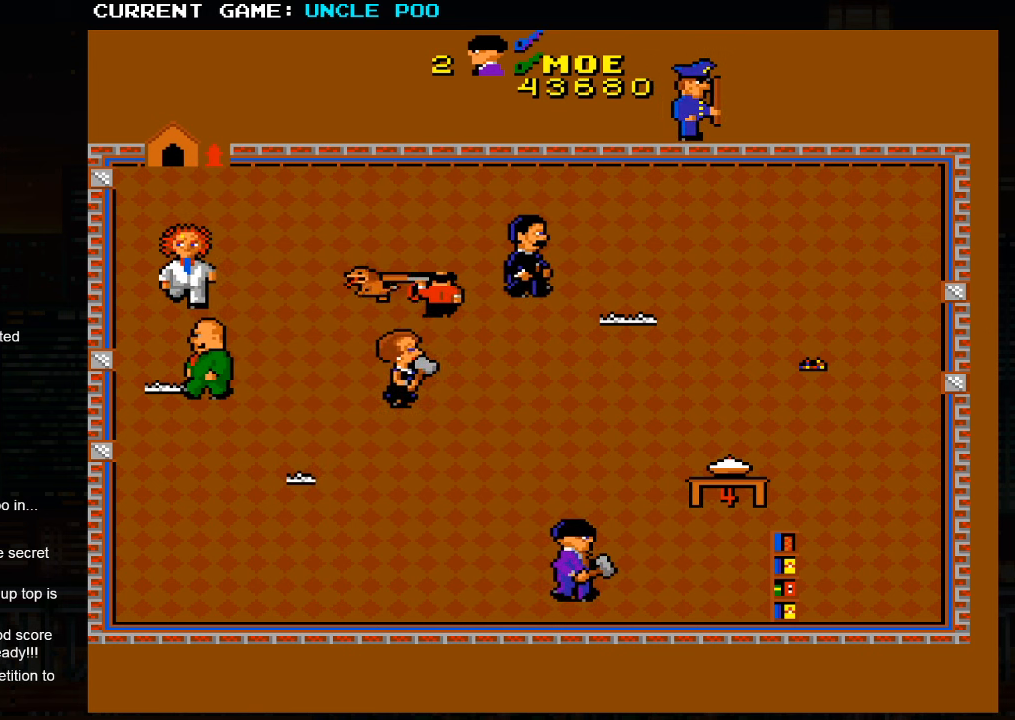
{"dt_ms": 500, "buttons": [], "left_stick": "right", "events": []}
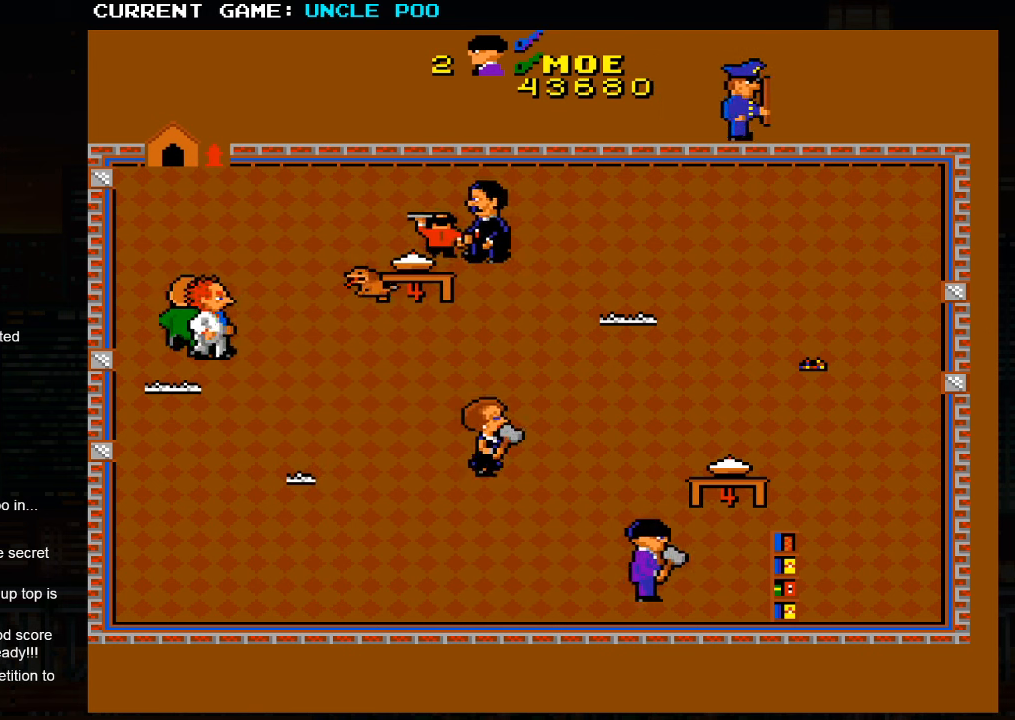
{"dt_ms": 500, "buttons": [], "left_stick": "right", "events": []}
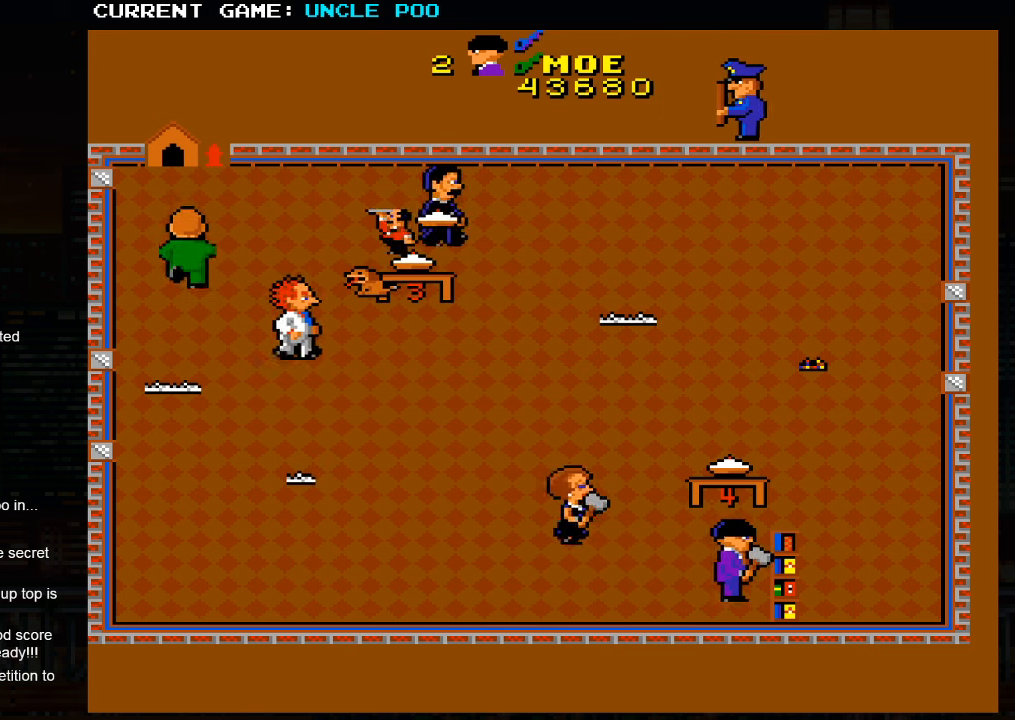
{"dt_ms": 500, "buttons": [], "left_stick": "up-right", "events": [[50, "left_stick", "down-right"], [200, "left_stick", "right"], [300, "left_stick", "up-right"]]}
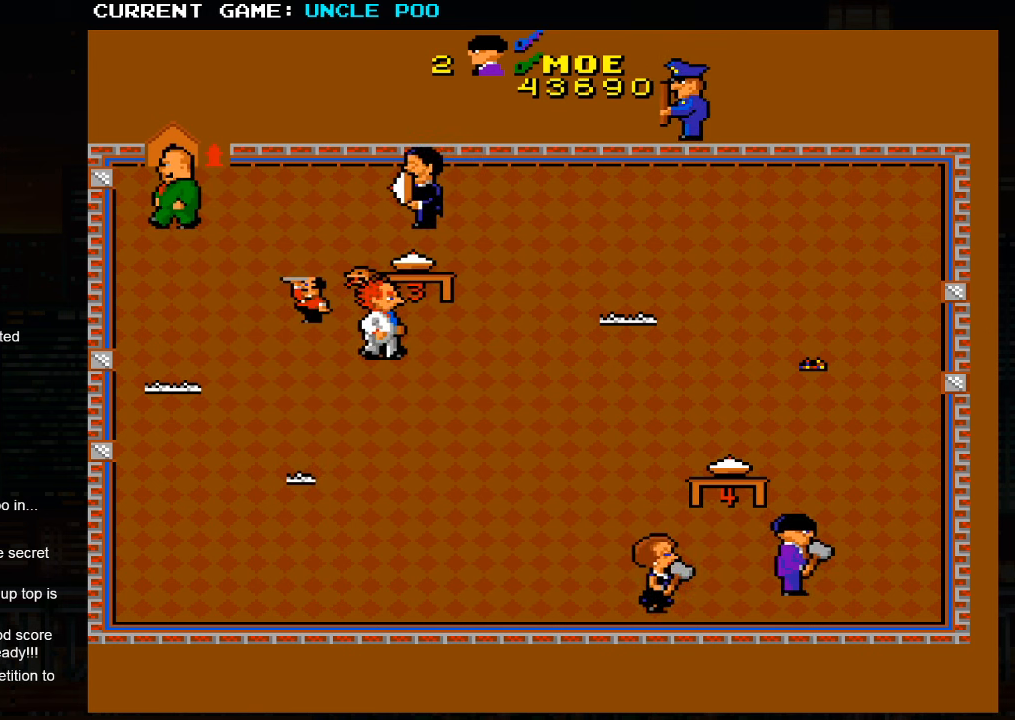
{"dt_ms": 500, "buttons": [], "left_stick": "up-right", "events": [[150, "left_stick", "left"], [317, "left_stick", "up-right"]]}
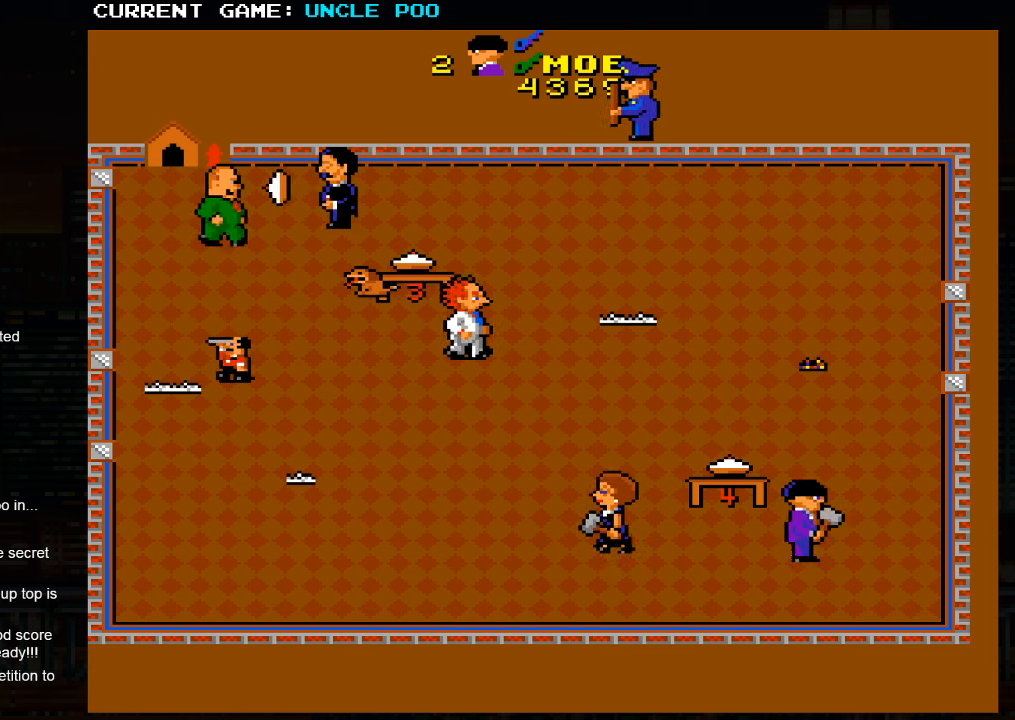
{"dt_ms": 500, "buttons": [], "left_stick": "up-right", "events": [[67, "left_stick", "down-left"], [283, "left_stick", "right"], [367, "left_stick", "up-right"]]}
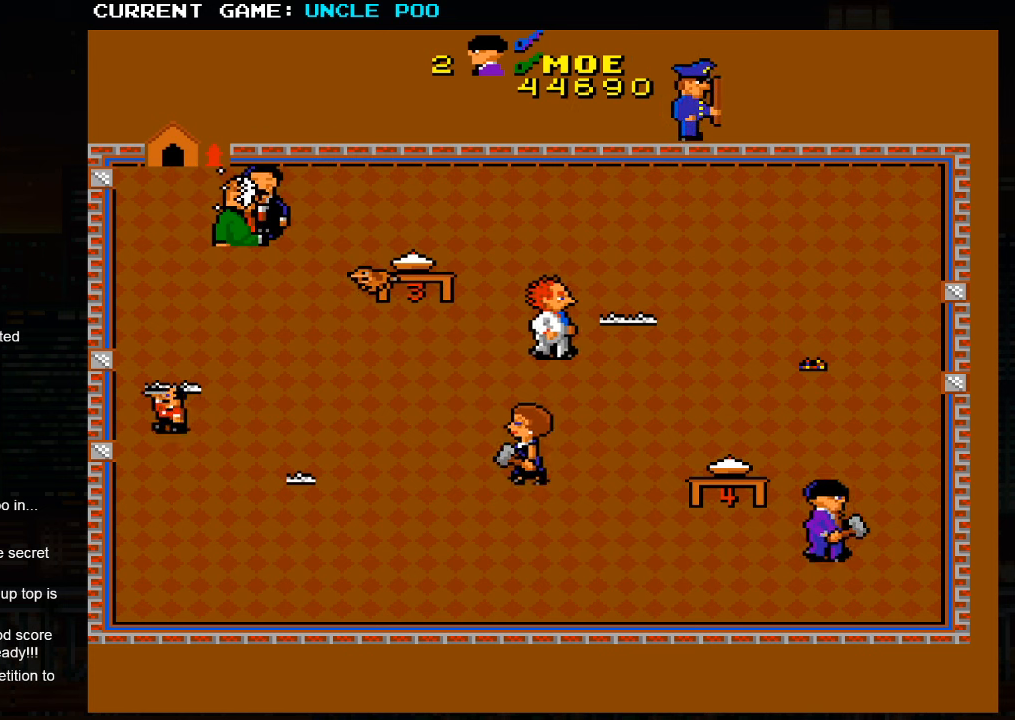
{"dt_ms": 1000, "buttons": [], "left_stick": "up-left"}
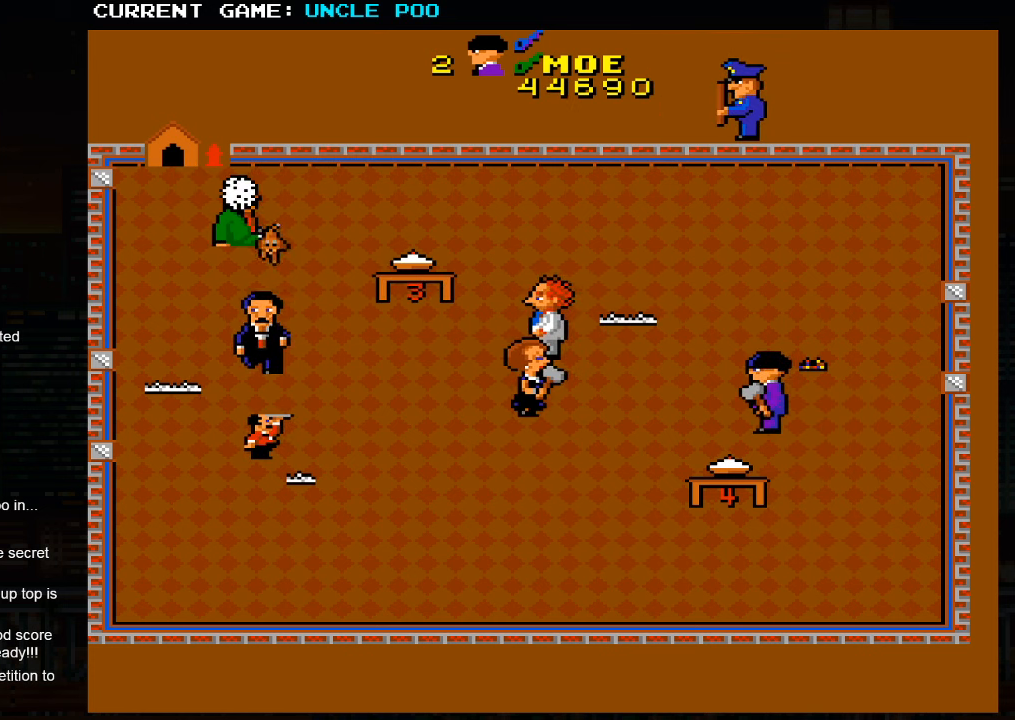
{"dt_ms": 500, "buttons": [], "left_stick": "up-left", "events": []}
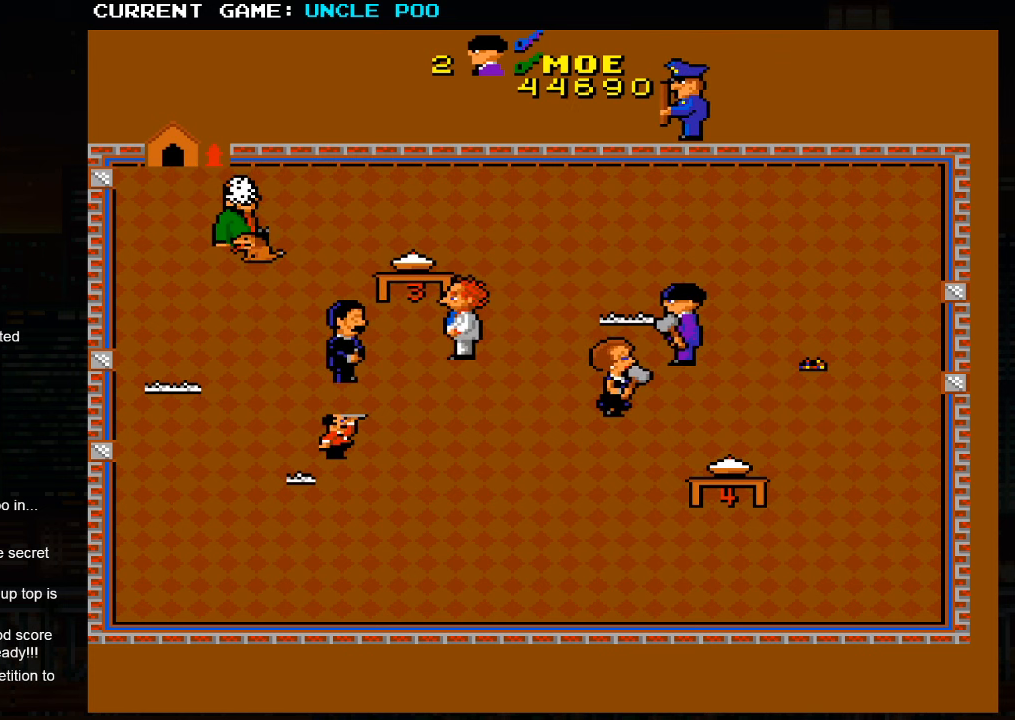
{"dt_ms": 500, "buttons": [], "left_stick": "up-left", "events": []}
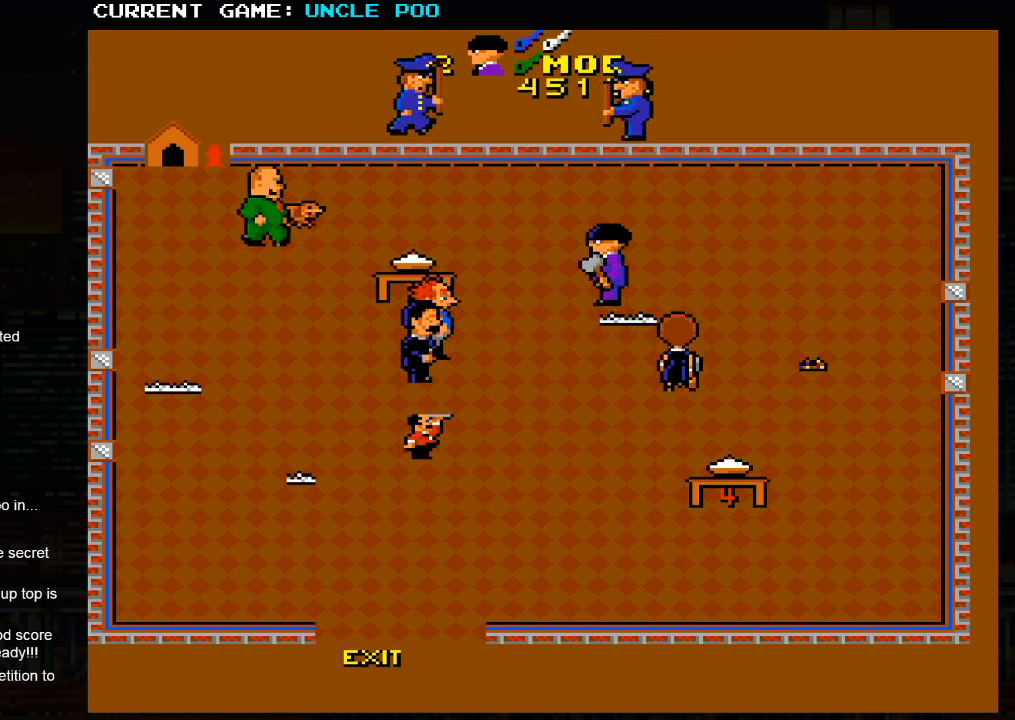
{"dt_ms": 500, "buttons": [], "left_stick": "up-left", "events": [[67, "left_stick", "up-right"], [233, "left_stick", "down-left"], [500, "left_stick", "up-left"]]}
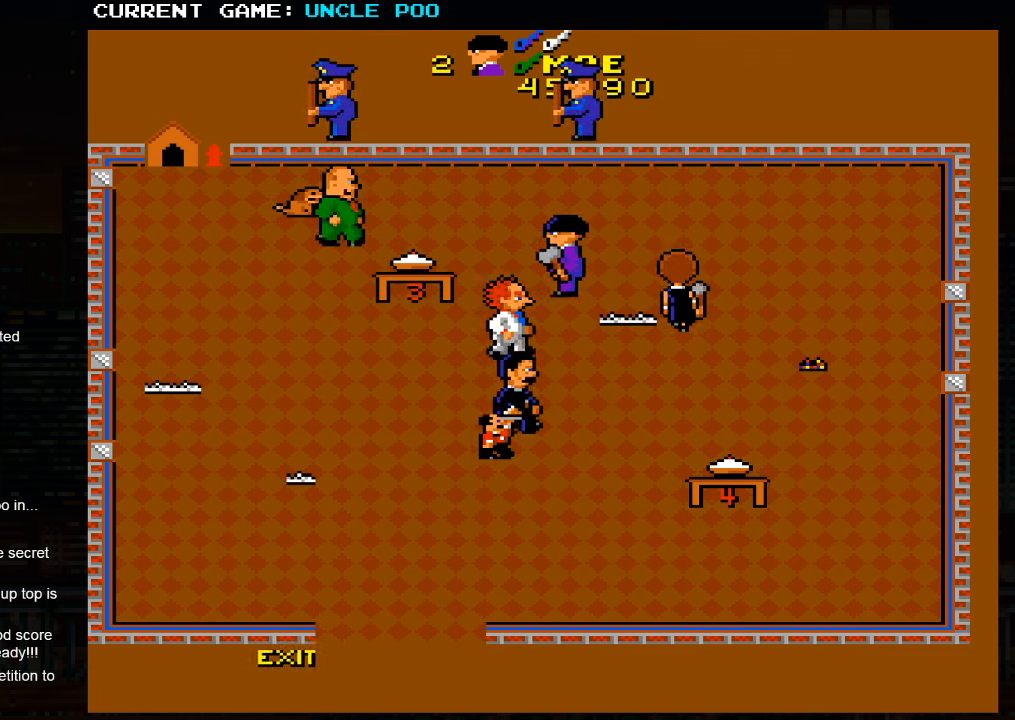
{"dt_ms": 500, "buttons": [], "left_stick": "down-left", "events": [[217, "left_stick", "down"], [467, "left_stick", "down-left"]]}
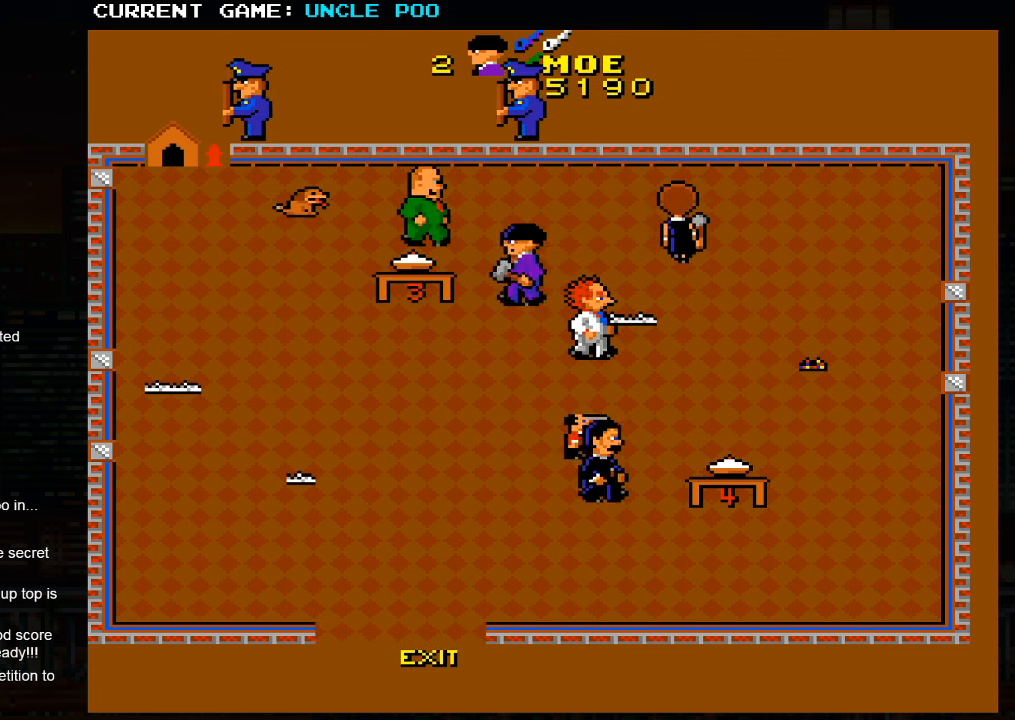
{"dt_ms": 500, "buttons": [], "left_stick": "down-left", "events": []}
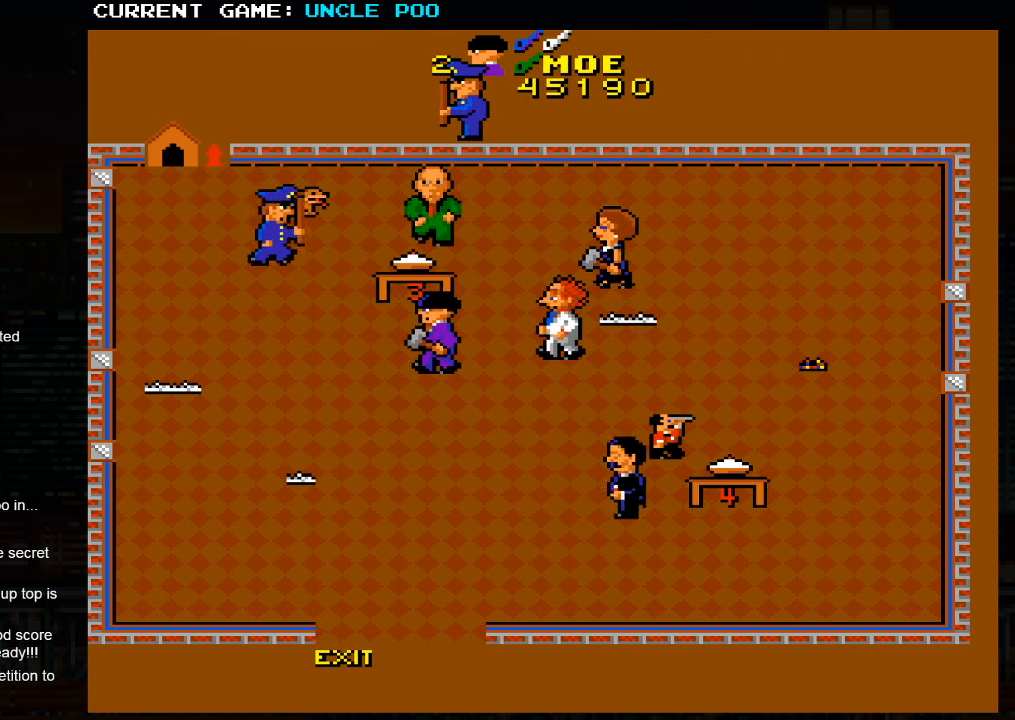
{"dt_ms": 500, "buttons": [], "left_stick": "down", "events": [[200, "left_stick", "down-right"], [267, "left_stick", "down"]]}
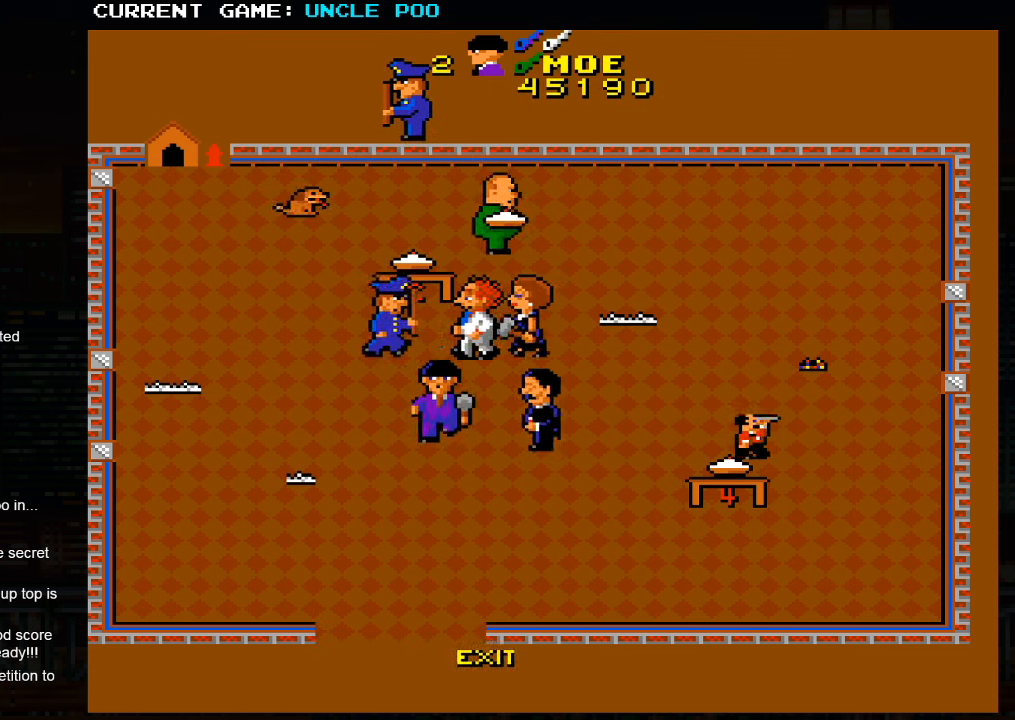
{"dt_ms": 500, "buttons": [], "left_stick": "down", "events": []}
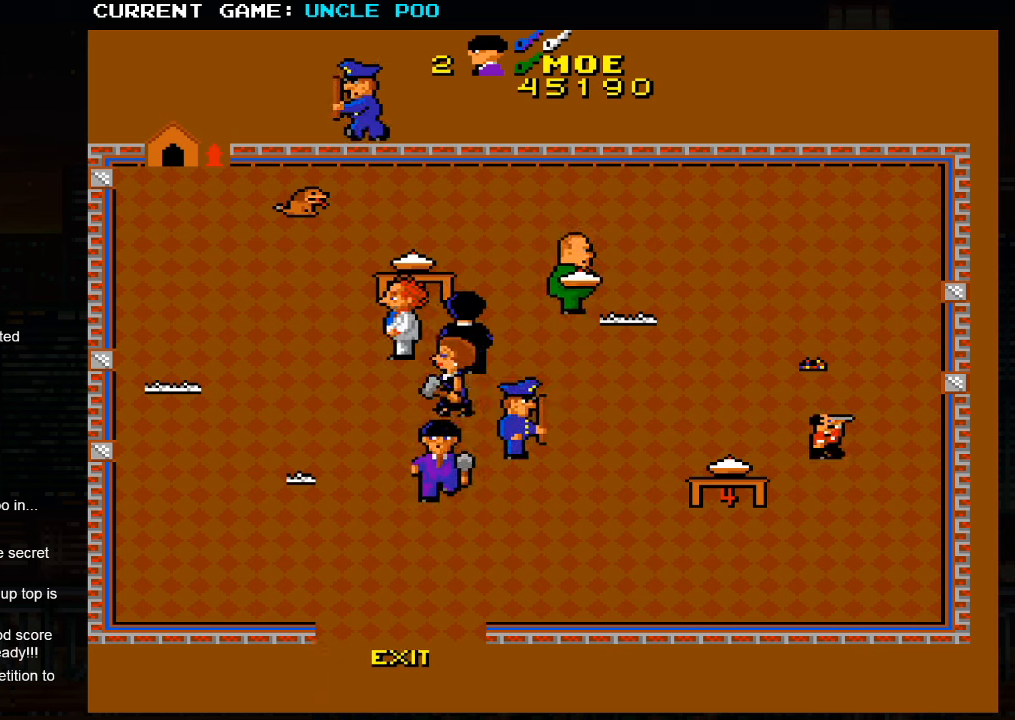
{"dt_ms": 500, "buttons": [], "left_stick": "down-left", "events": [[434, "left_stick", "down-left"]]}
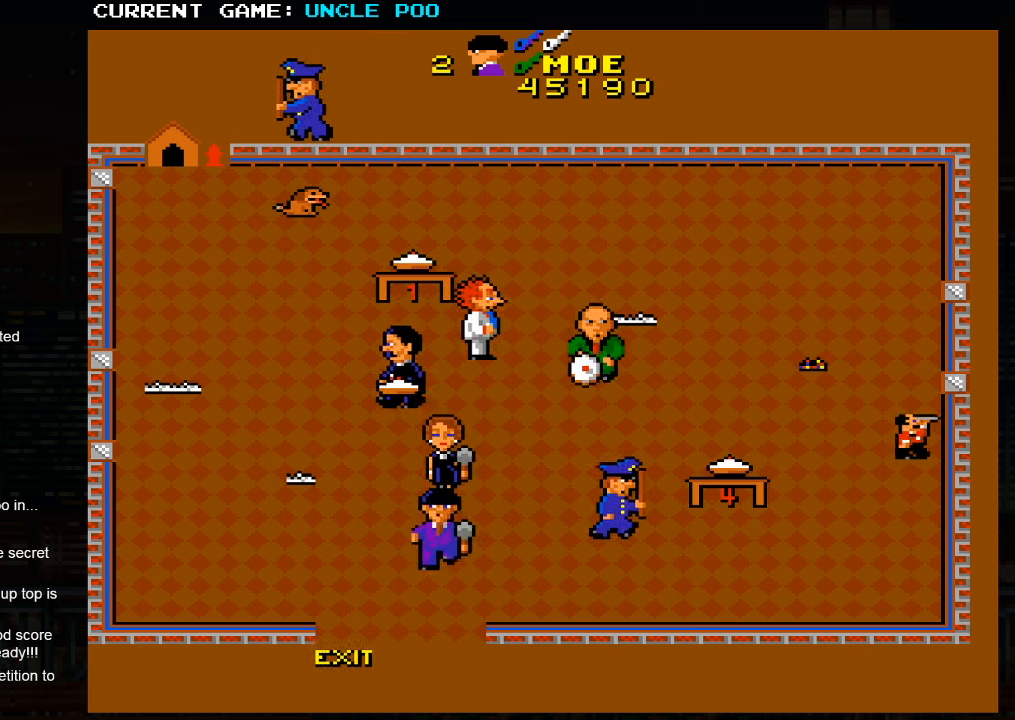
{"dt_ms": 500, "buttons": [], "left_stick": "down", "events": [[350, "left_stick", "down"]]}
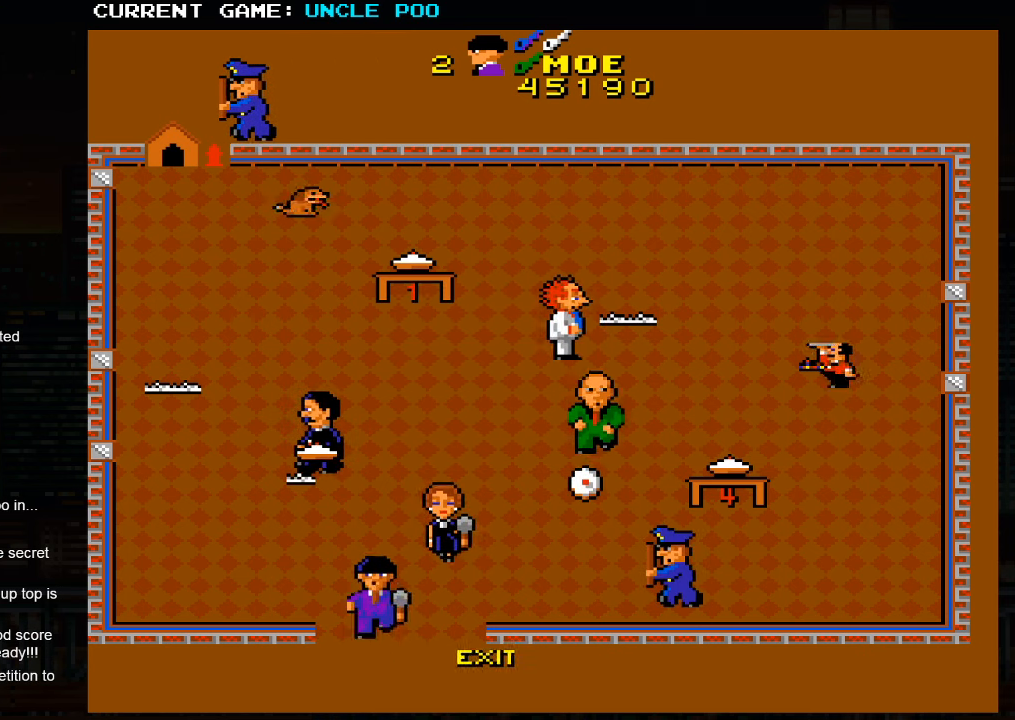
{"dt_ms": 500, "buttons": [], "left_stick": "down", "events": []}
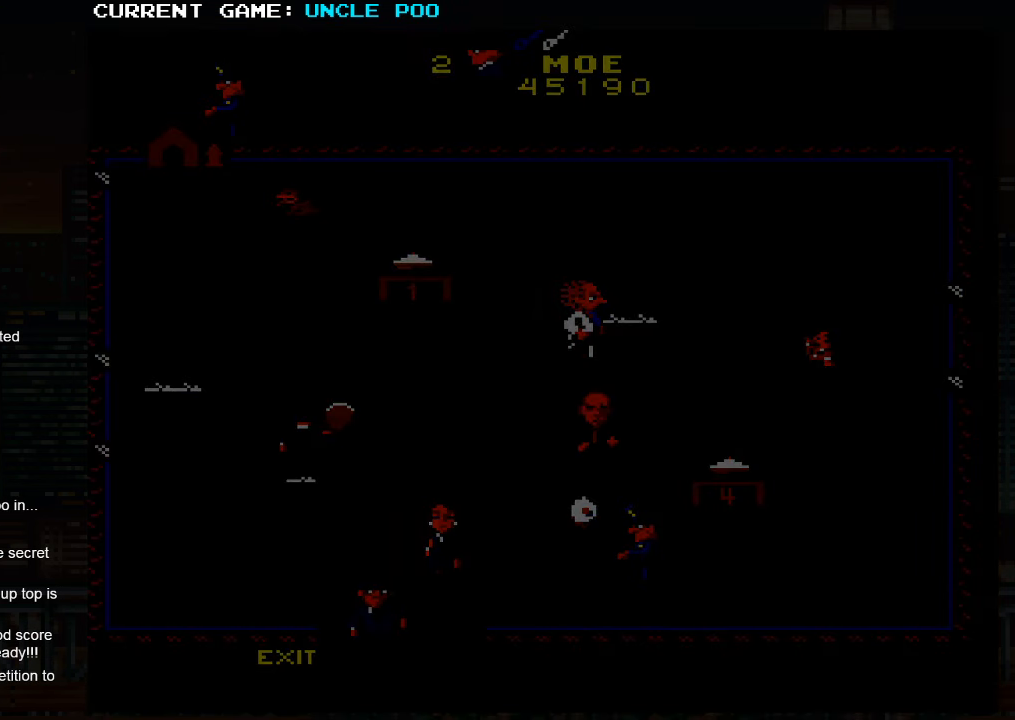
{"dt_ms": 500, "buttons": [], "left_stick": "center", "events": [[150, "left_stick", "center"], [200, "SQUARE", "down"], [317, "SQUARE", "up"]]}
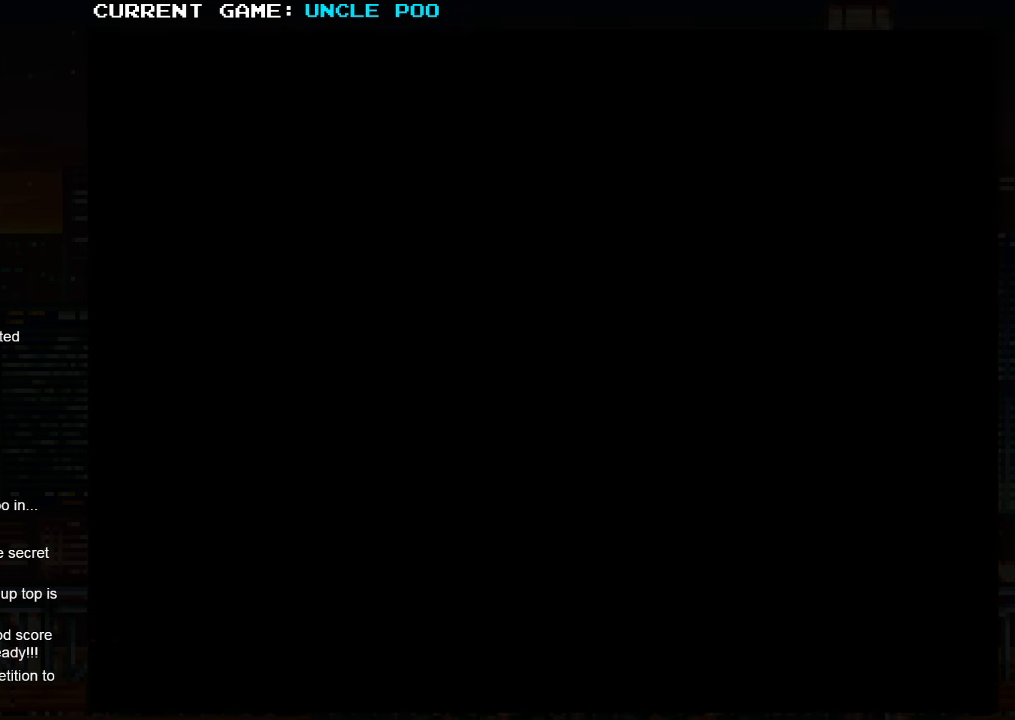
{"dt_ms": 500, "buttons": [], "left_stick": "center", "events": []}
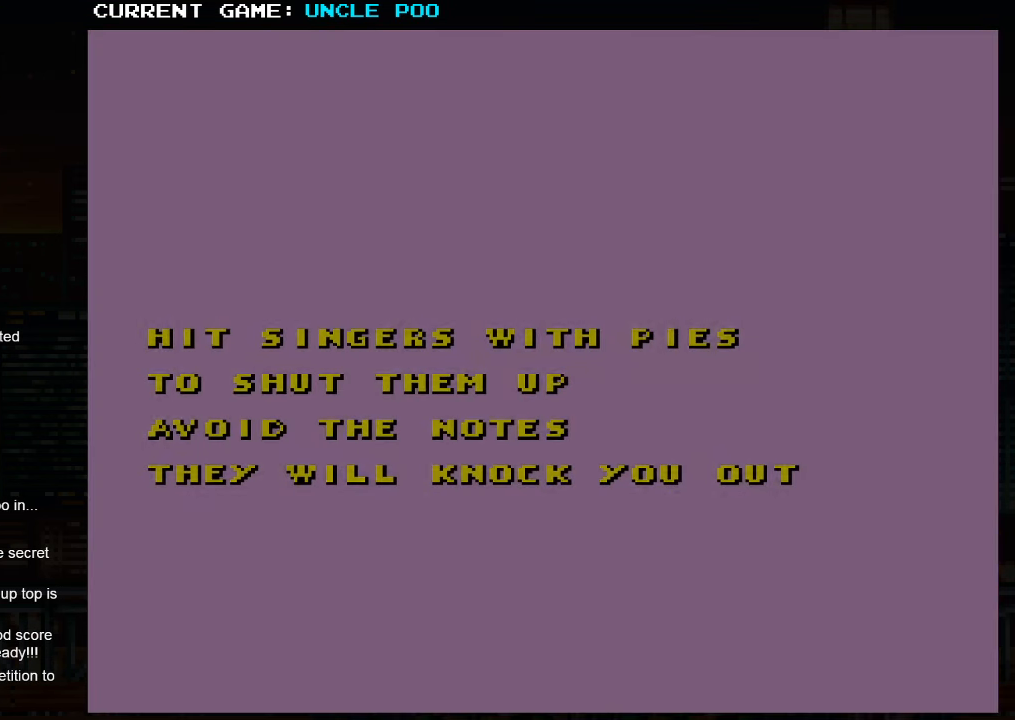
{"dt_ms": 500, "buttons": [], "left_stick": "center", "events": []}
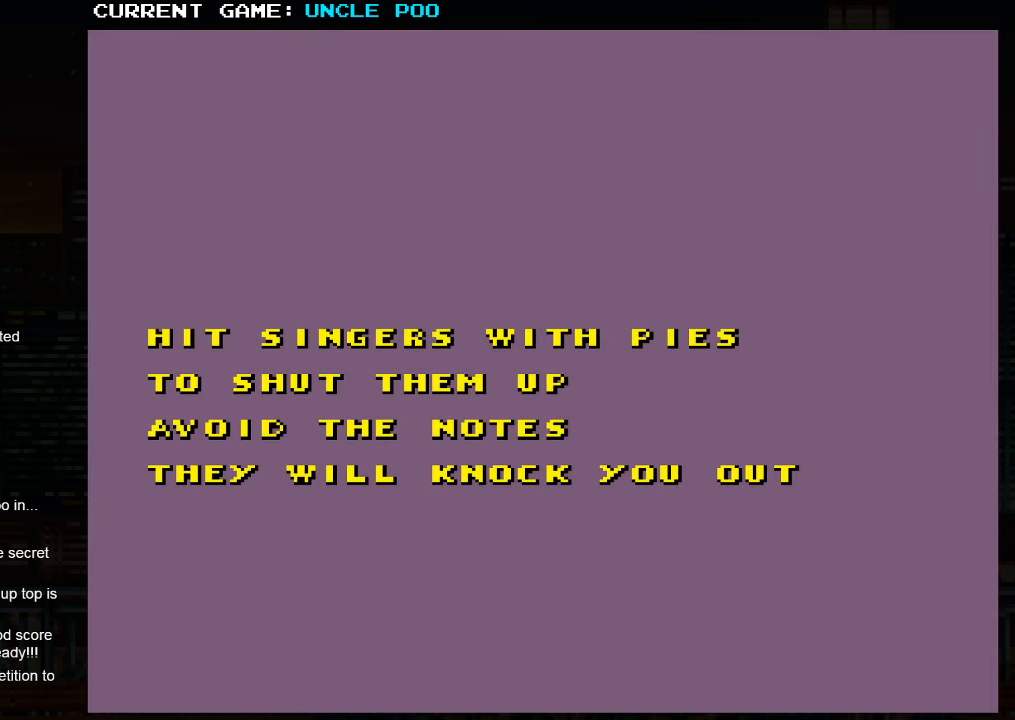
{"dt_ms": 500, "buttons": [], "left_stick": "right", "events": [[417, "left_stick", "right"]]}